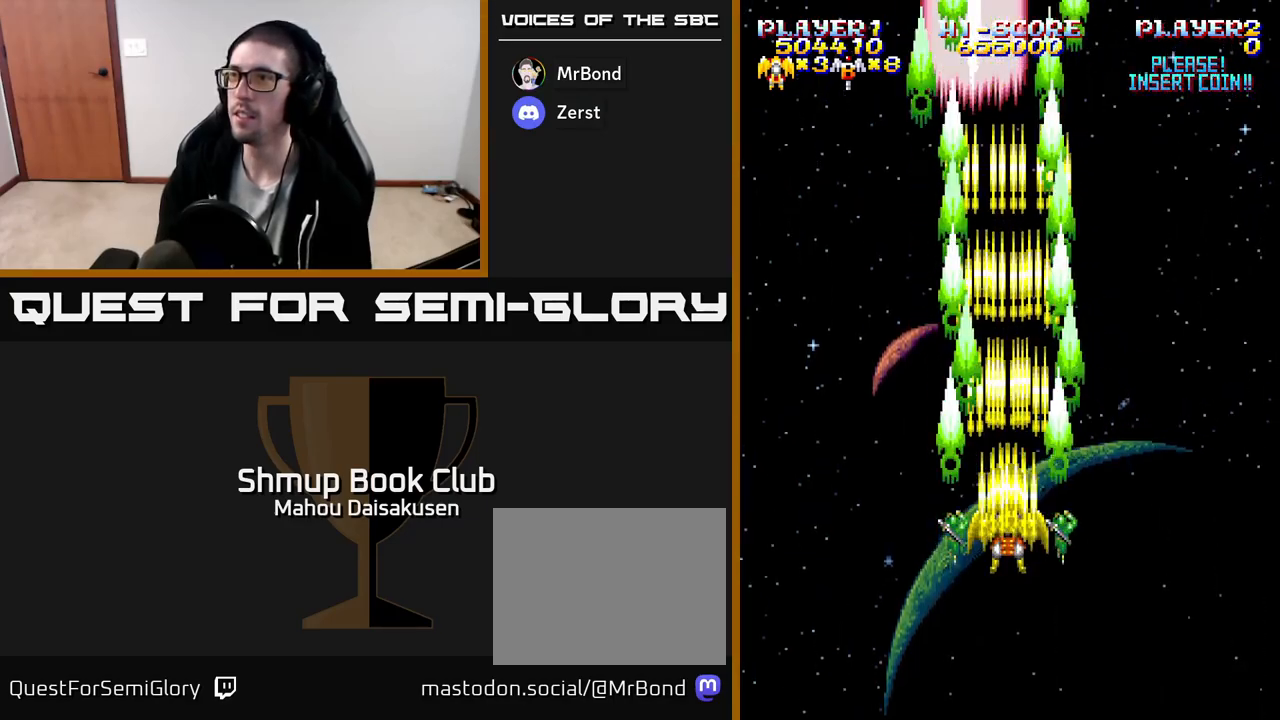
Gameplay with a controller (Xbox layout); each line is a JSON object with the inputs held at the frame after it. "events" lists button and stick changes between this image and that frame as [ms after this image, input, new state], when the widget could be followed in between. Not read: left_stick right_stick.
{"buttons": ["A"], "events": [[67, "DPAD_LEFT", "down"], [100, "DPAD_LEFT", "up"]]}
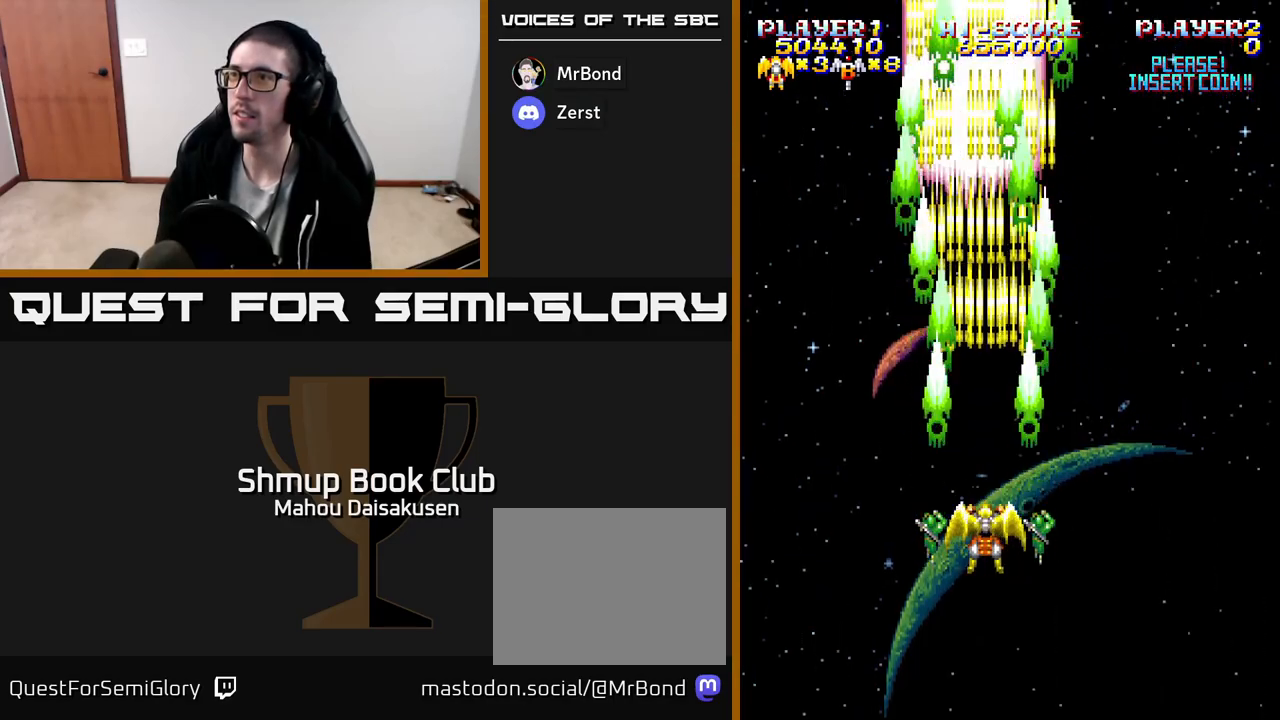
{"buttons": ["A", "DPAD_DOWN"], "events": [[467, "DPAD_DOWN", "down"]]}
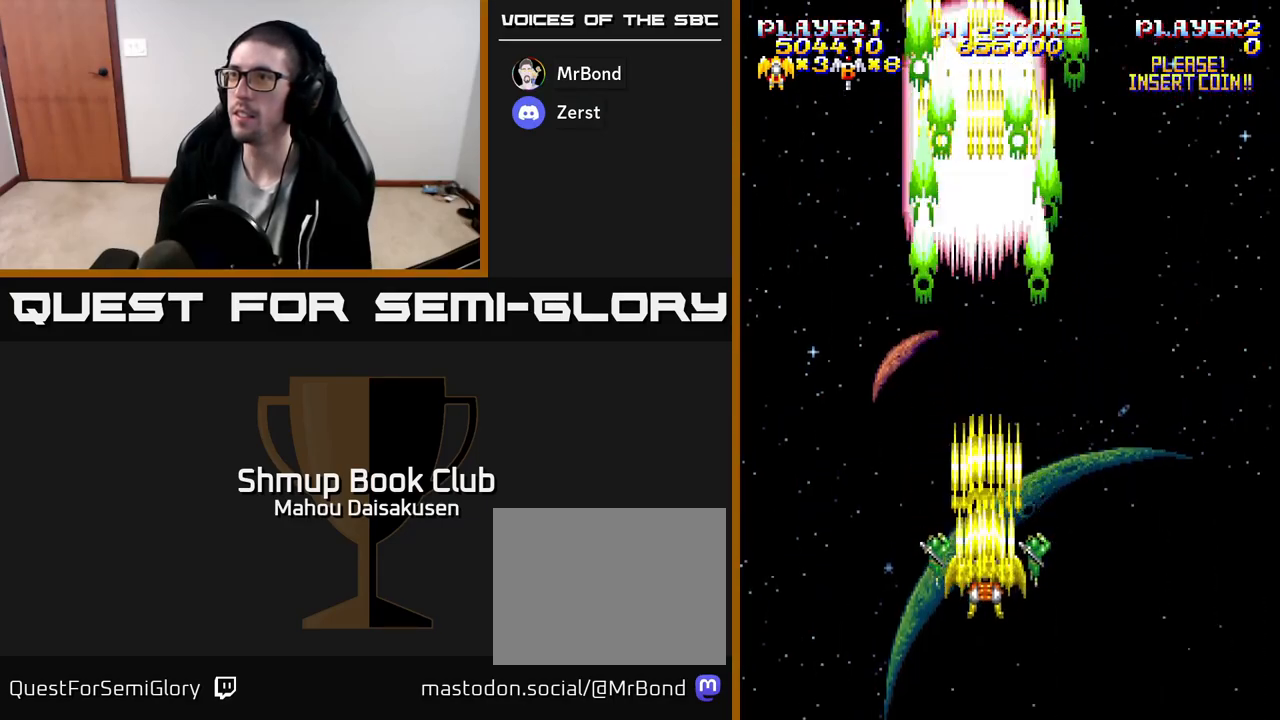
{"buttons": ["A"], "events": [[67, "DPAD_DOWN", "up"]]}
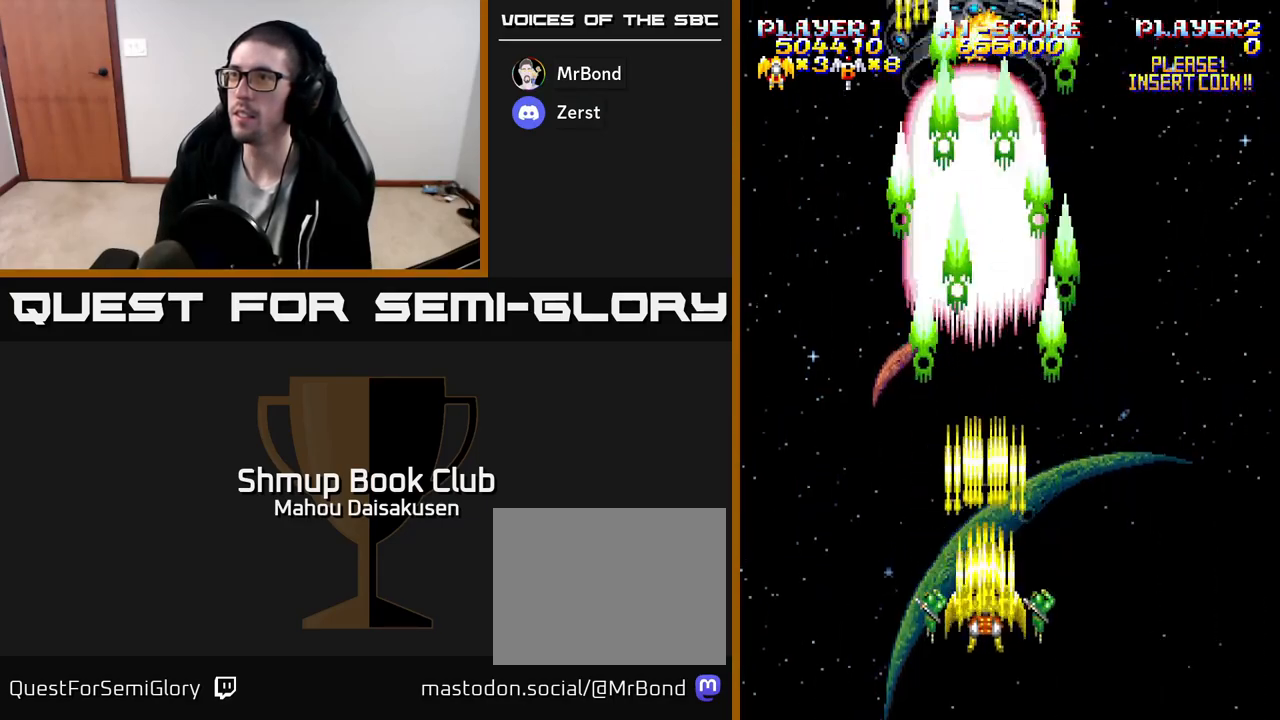
{"buttons": ["A"], "events": [[150, "DPAD_DOWN", "down"], [250, "DPAD_DOWN", "up"]]}
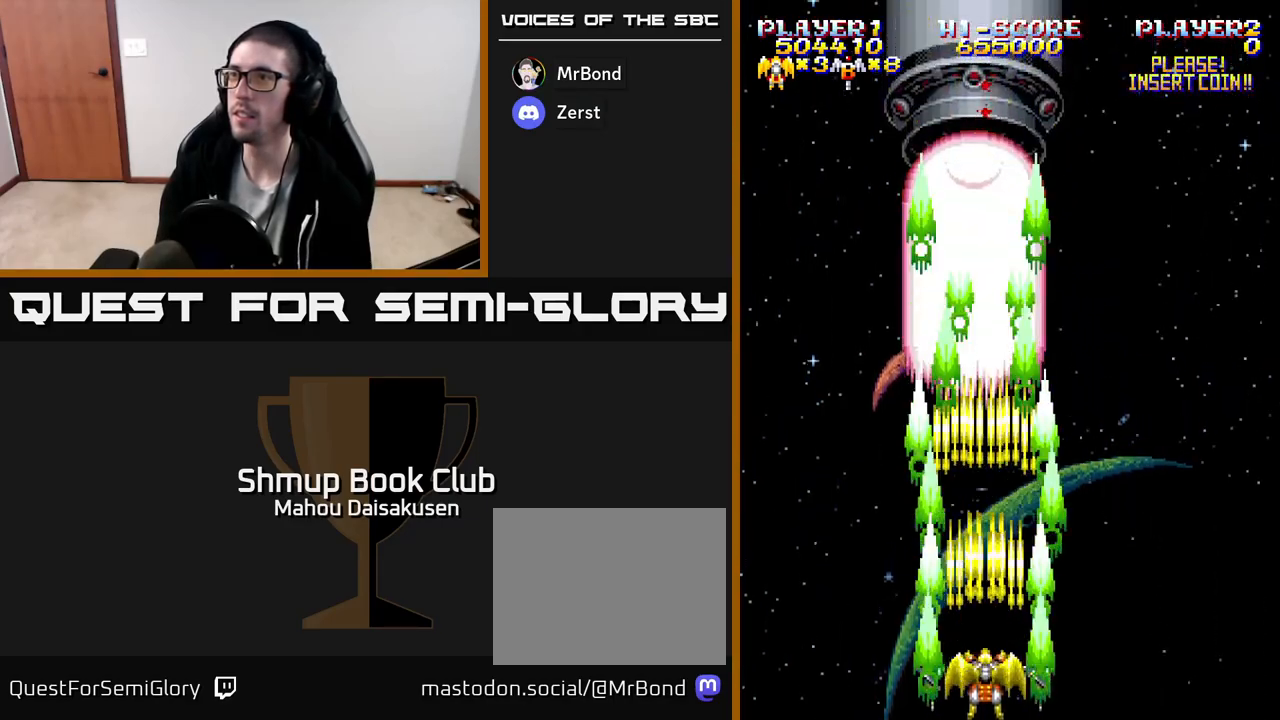
{"buttons": ["A", "DPAD_DOWN"], "events": [[383, "DPAD_DOWN", "down"]]}
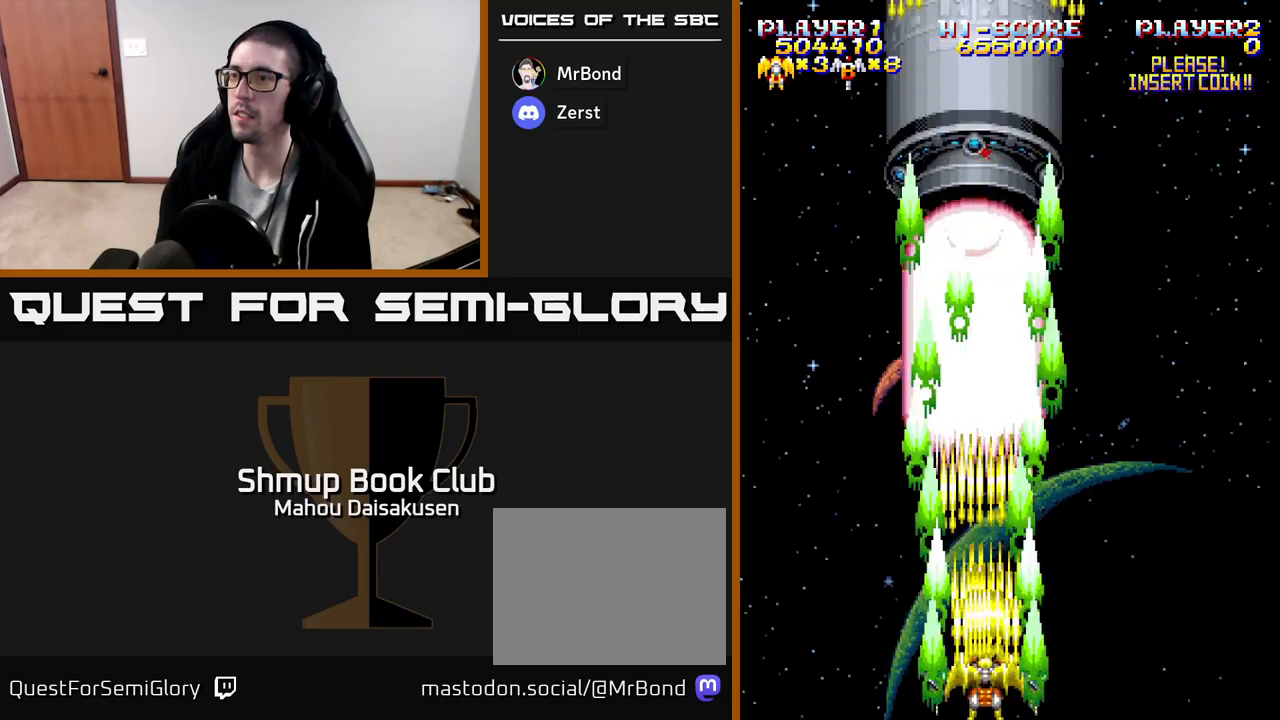
{"buttons": ["A"], "events": [[17, "DPAD_DOWN", "up"], [350, "DPAD_RIGHT", "down"], [450, "DPAD_RIGHT", "up"]]}
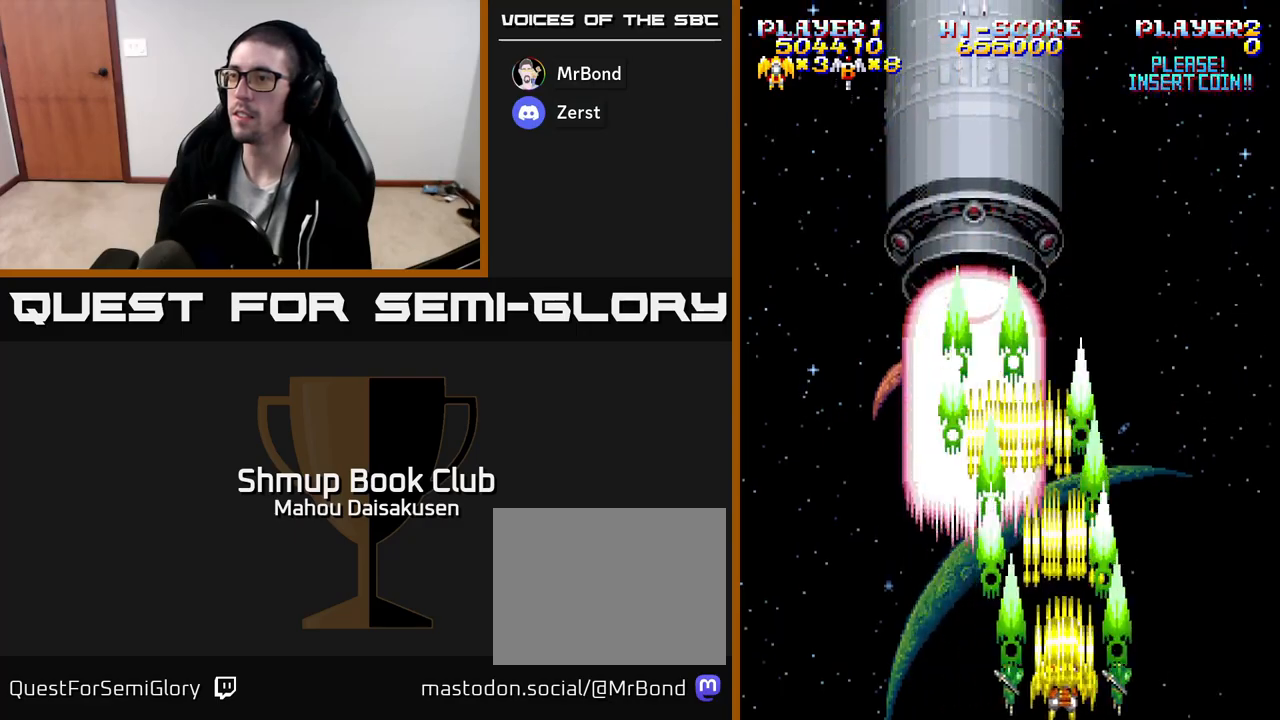
{"buttons": ["A"], "events": [[150, "DPAD_DOWN", "down"], [267, "DPAD_DOWN", "up"], [417, "DPAD_RIGHT", "down"], [500, "DPAD_RIGHT", "up"]]}
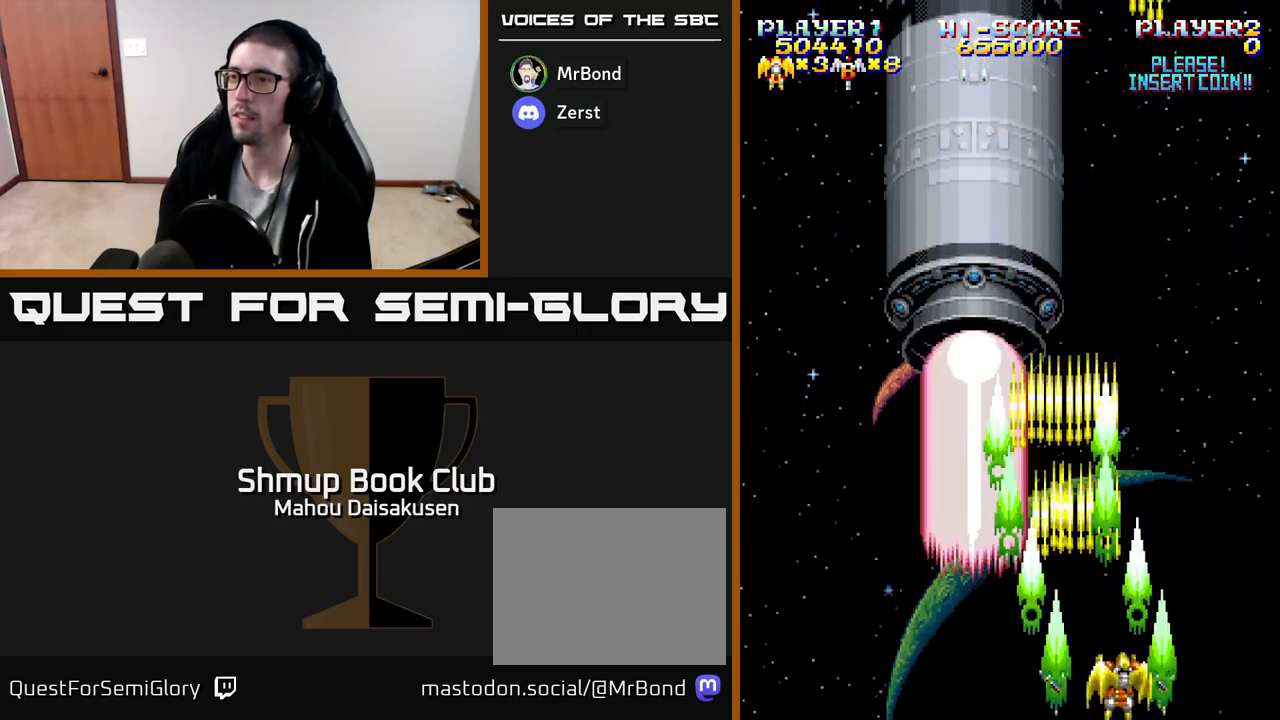
{"buttons": ["A"], "events": []}
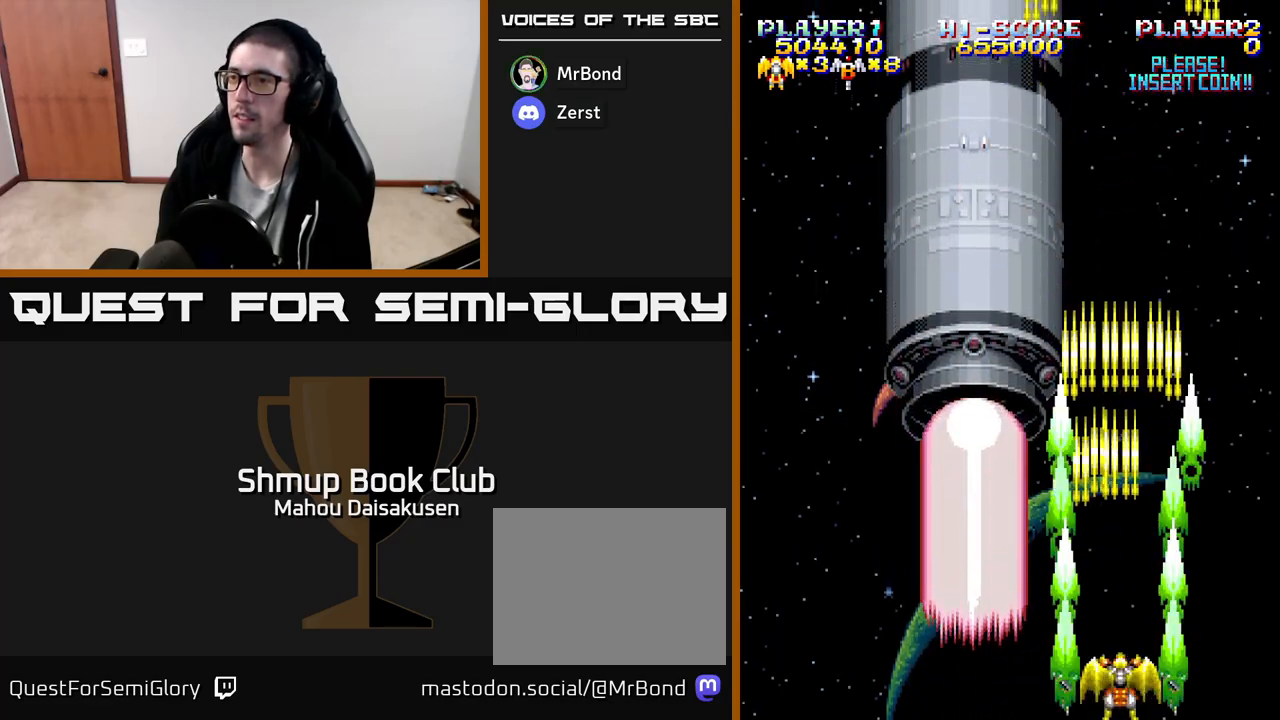
{"buttons": ["A"], "events": [[17, "DPAD_UP", "down"], [233, "DPAD_RIGHT", "down"], [233, "DPAD_UP", "up"], [300, "DPAD_RIGHT", "up"]]}
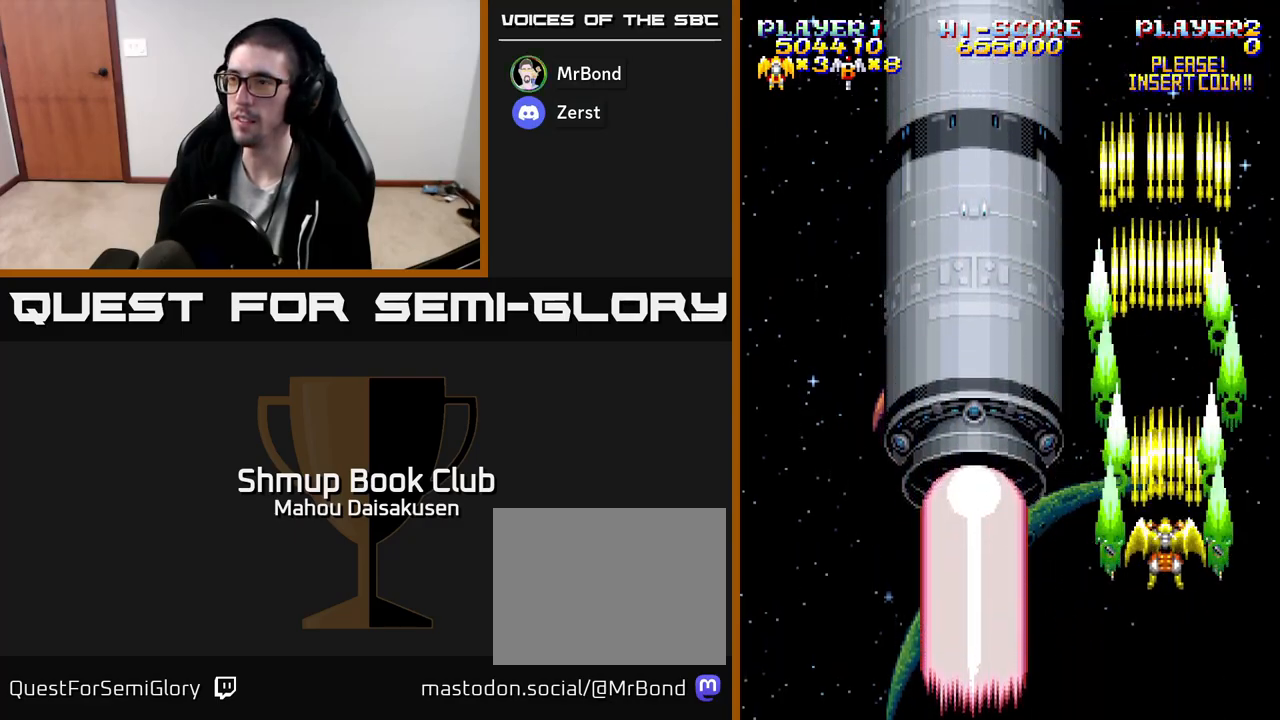
{"buttons": ["A"], "events": [[150, "DPAD_LEFT", "down"], [200, "DPAD_LEFT", "up"]]}
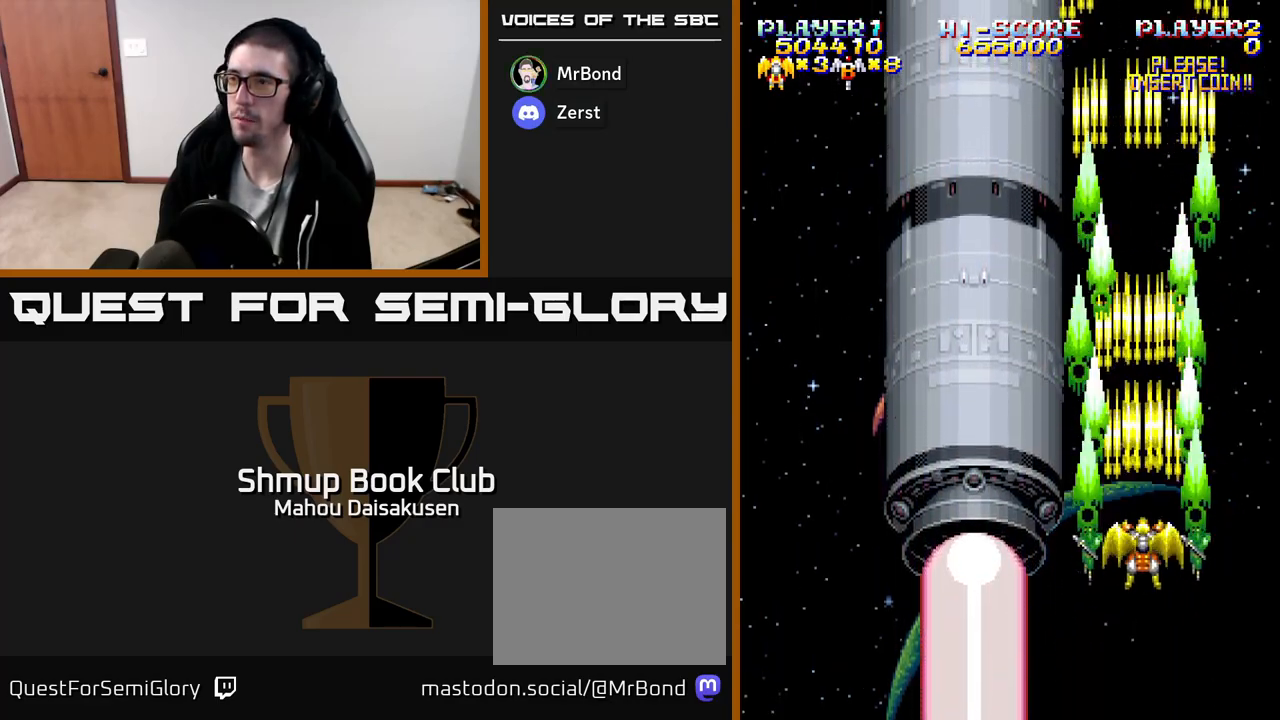
{"buttons": ["A"], "events": [[467, "DPAD_LEFT", "down"], [483, "DPAD_LEFT", "up"]]}
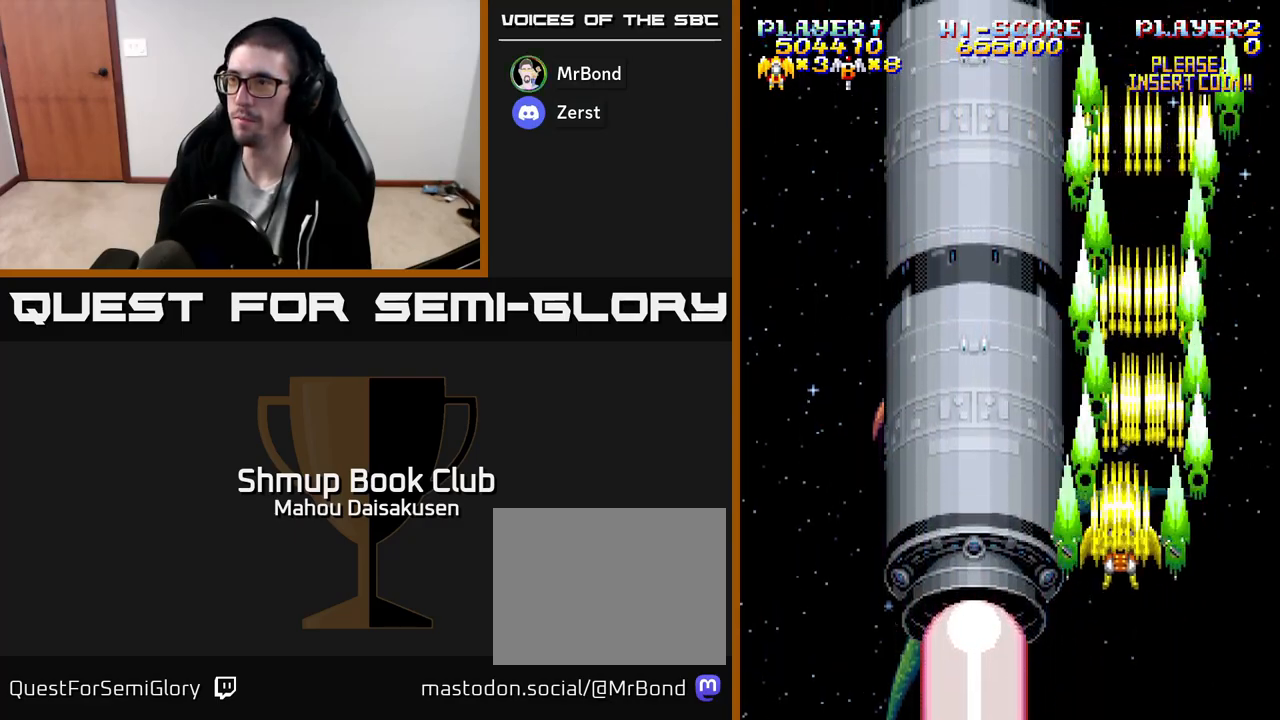
{"buttons": ["A"], "events": []}
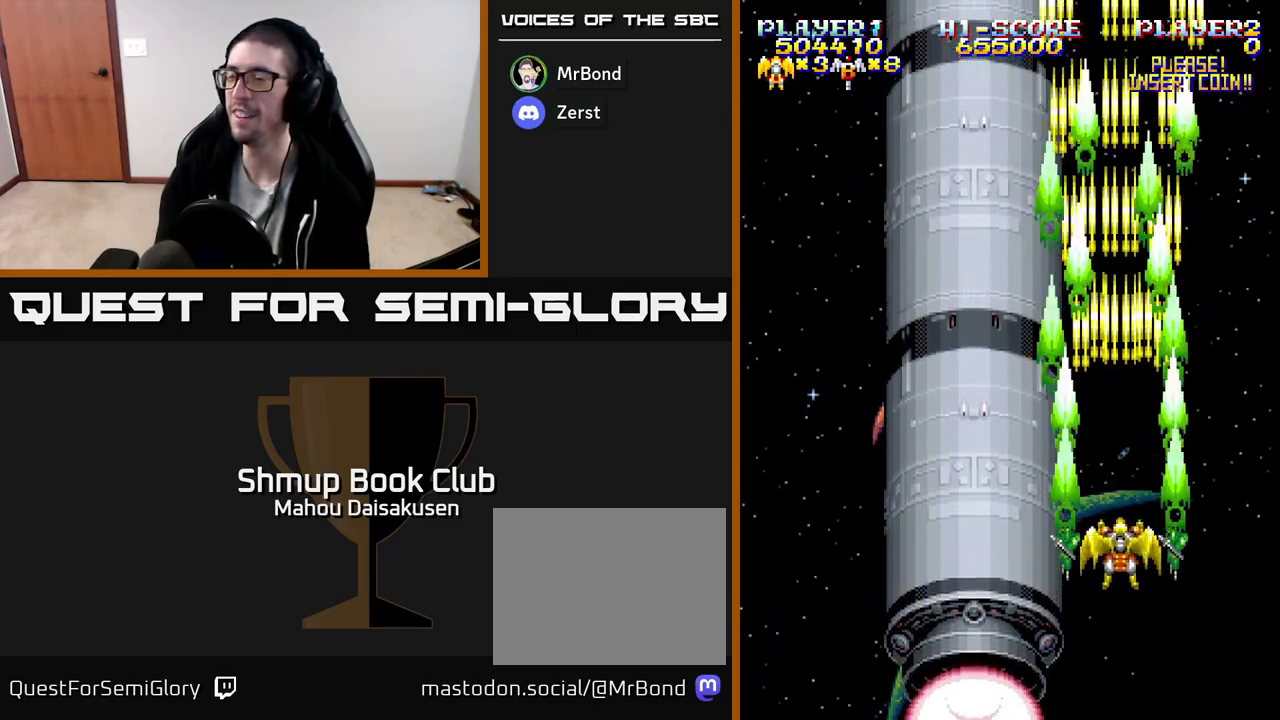
{"buttons": ["A"], "events": []}
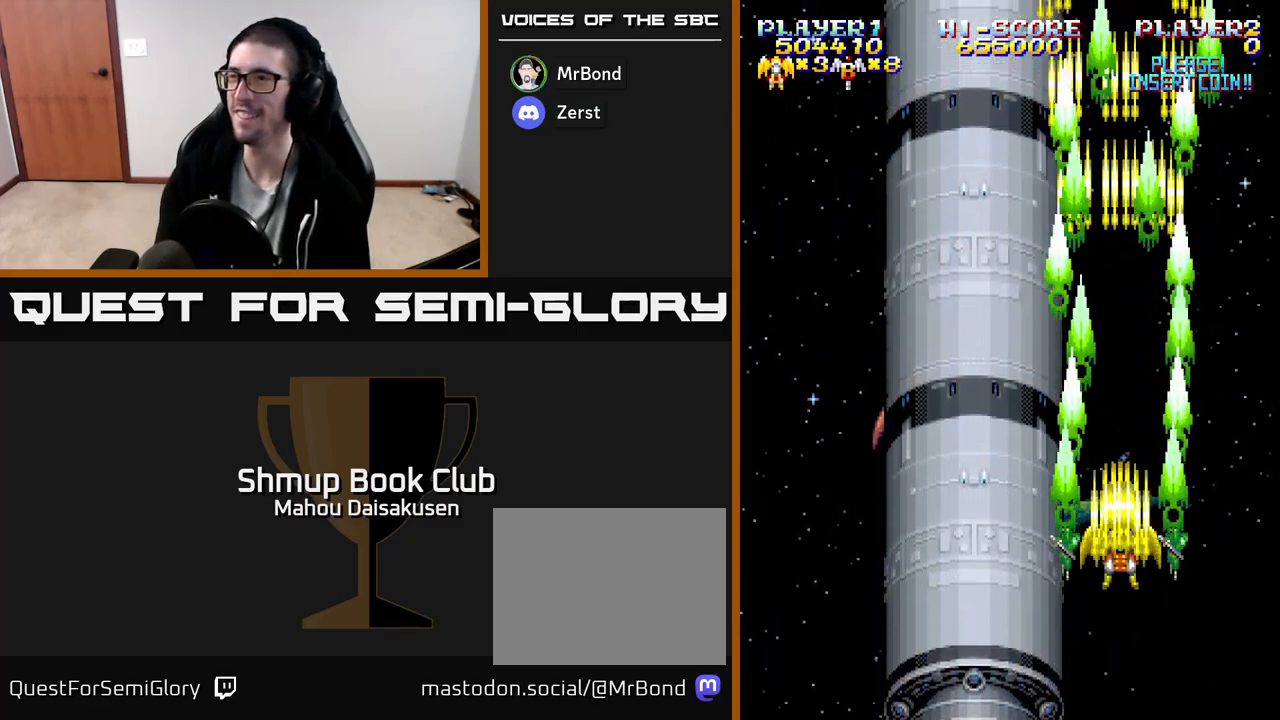
{"buttons": ["A"], "events": []}
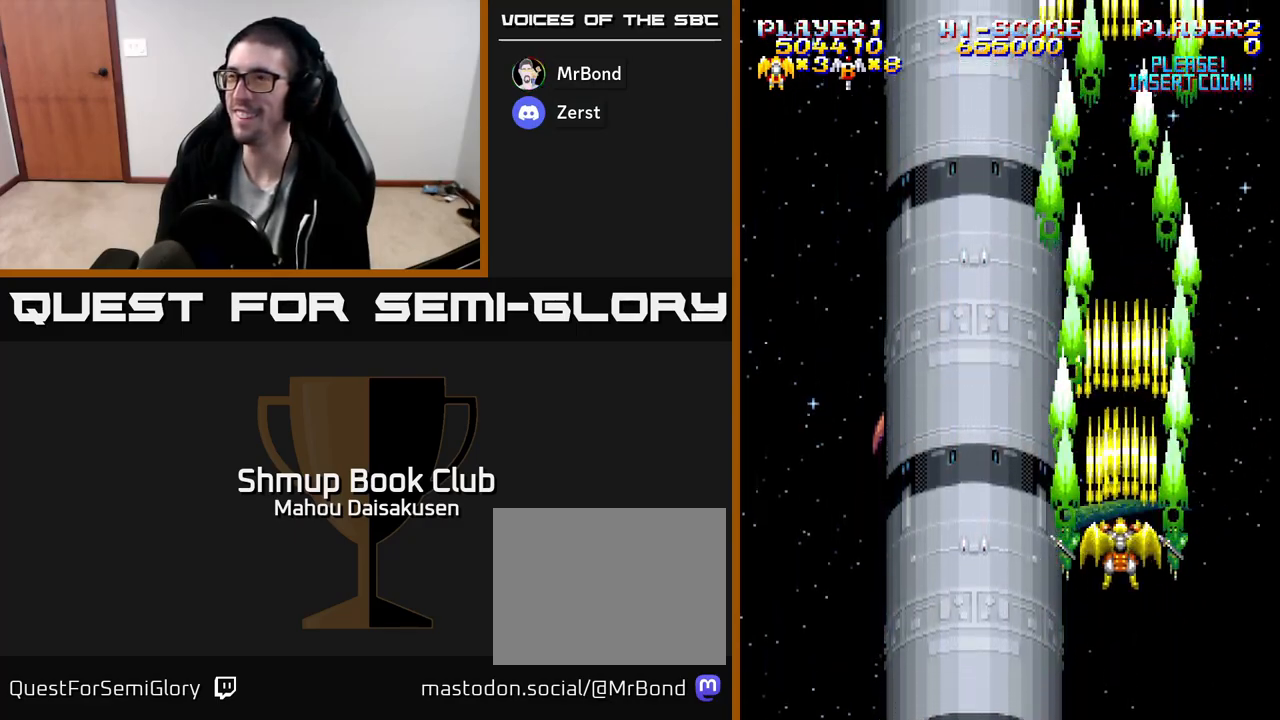
{"buttons": ["A", "DPAD_RIGHT"], "events": [[417, "DPAD_RIGHT", "down"]]}
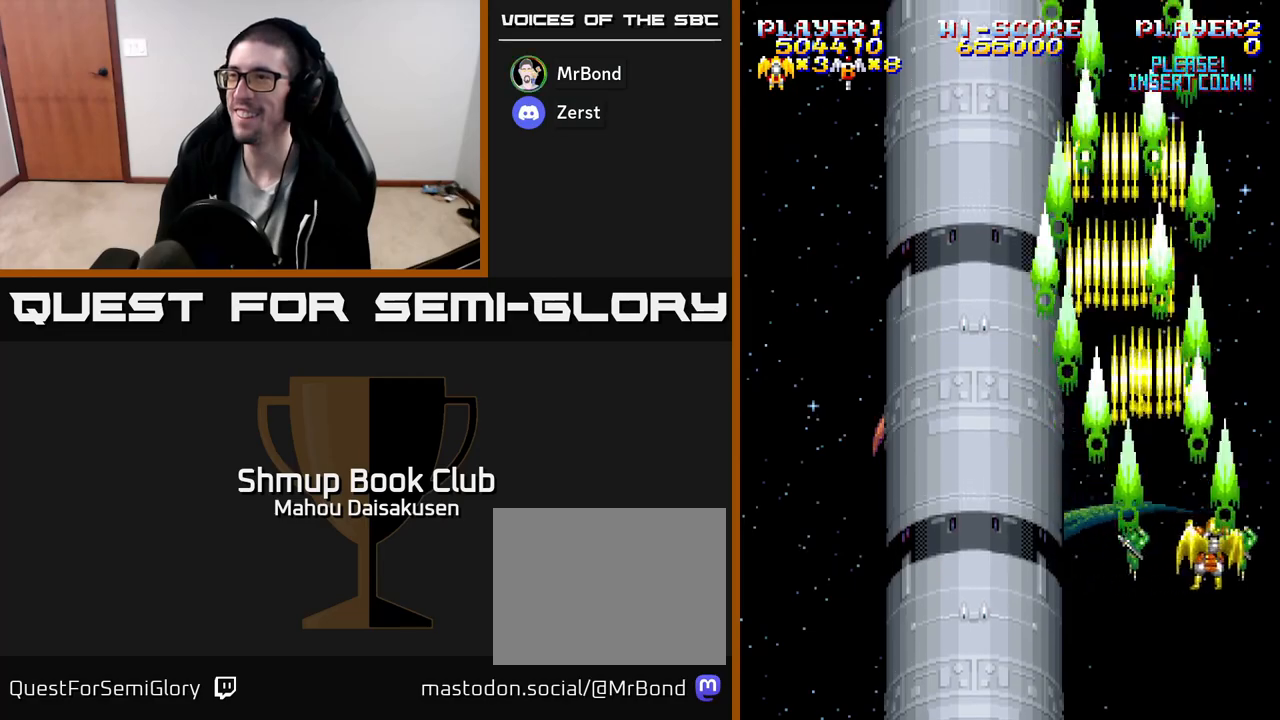
{"buttons": ["A"], "events": [[17, "DPAD_RIGHT", "up"]]}
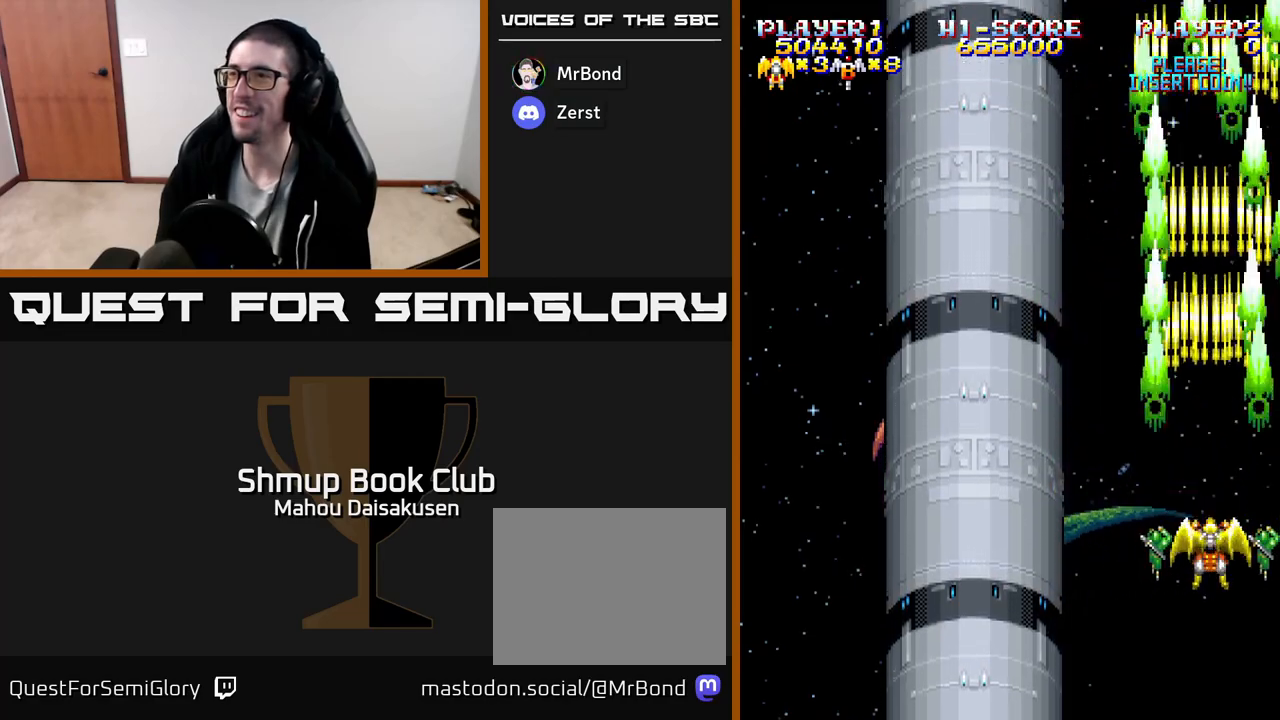
{"buttons": ["A"], "events": []}
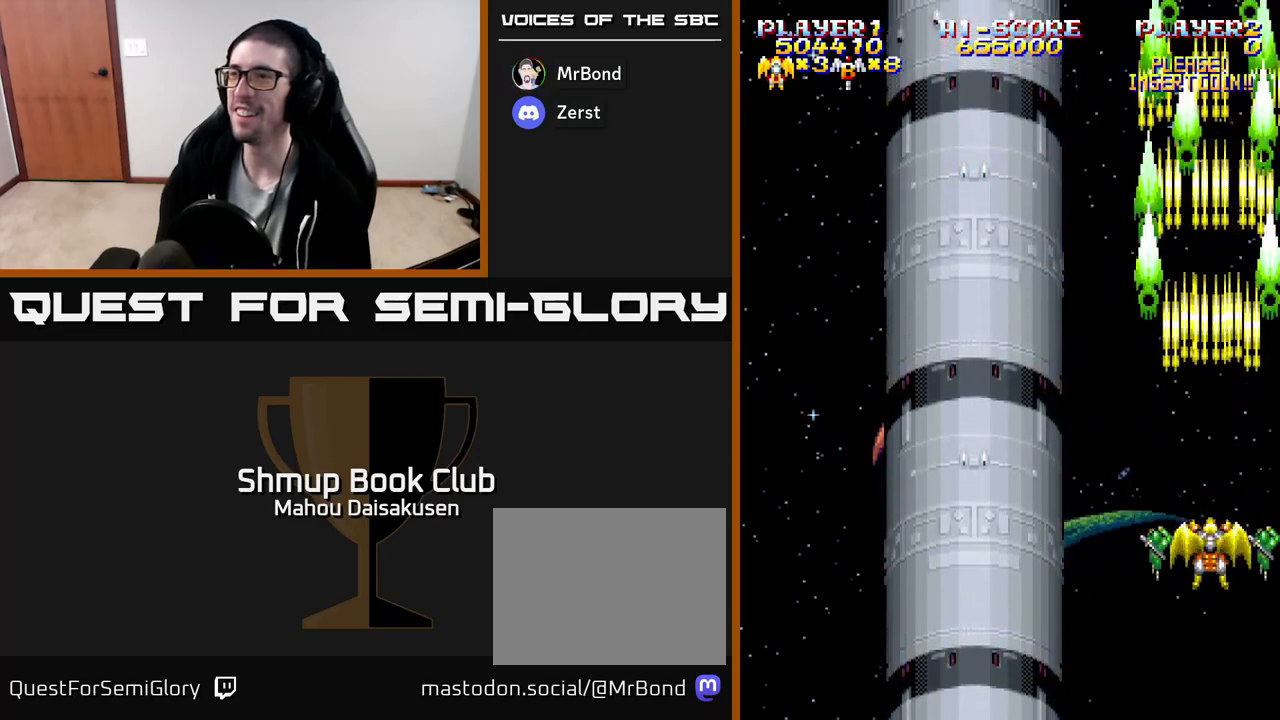
{"buttons": ["A"], "events": []}
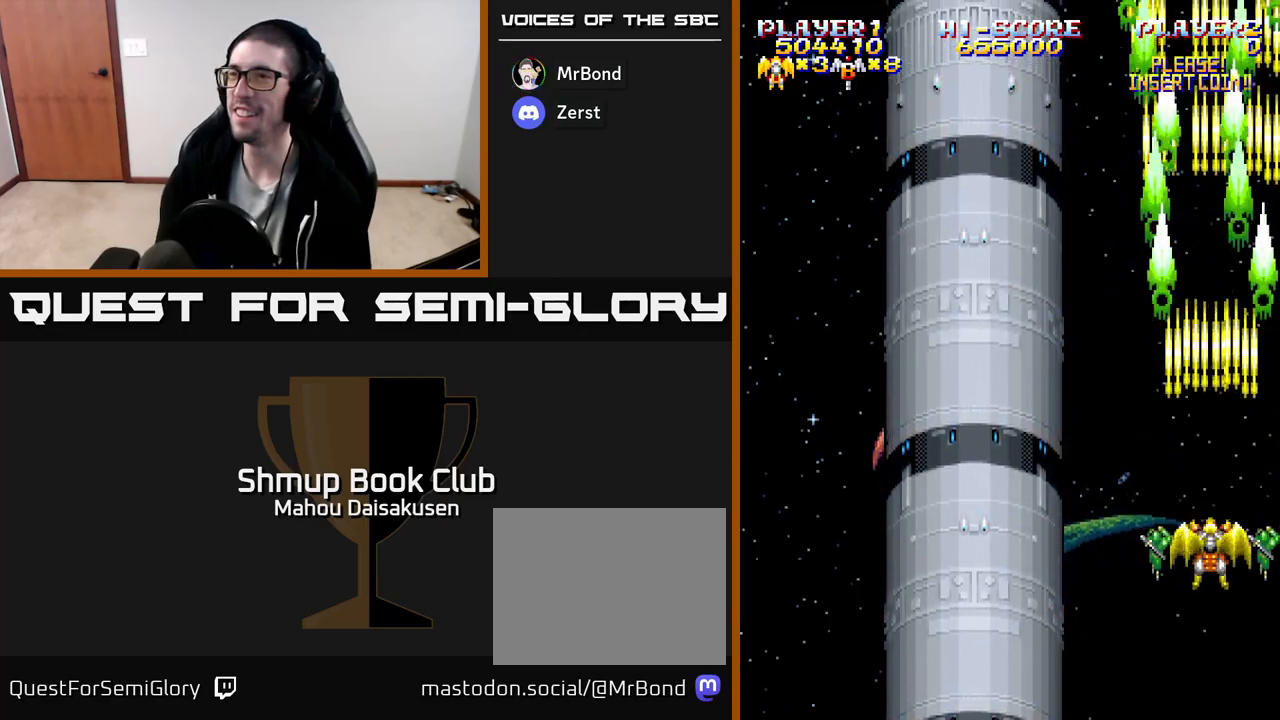
{"buttons": ["A"], "events": []}
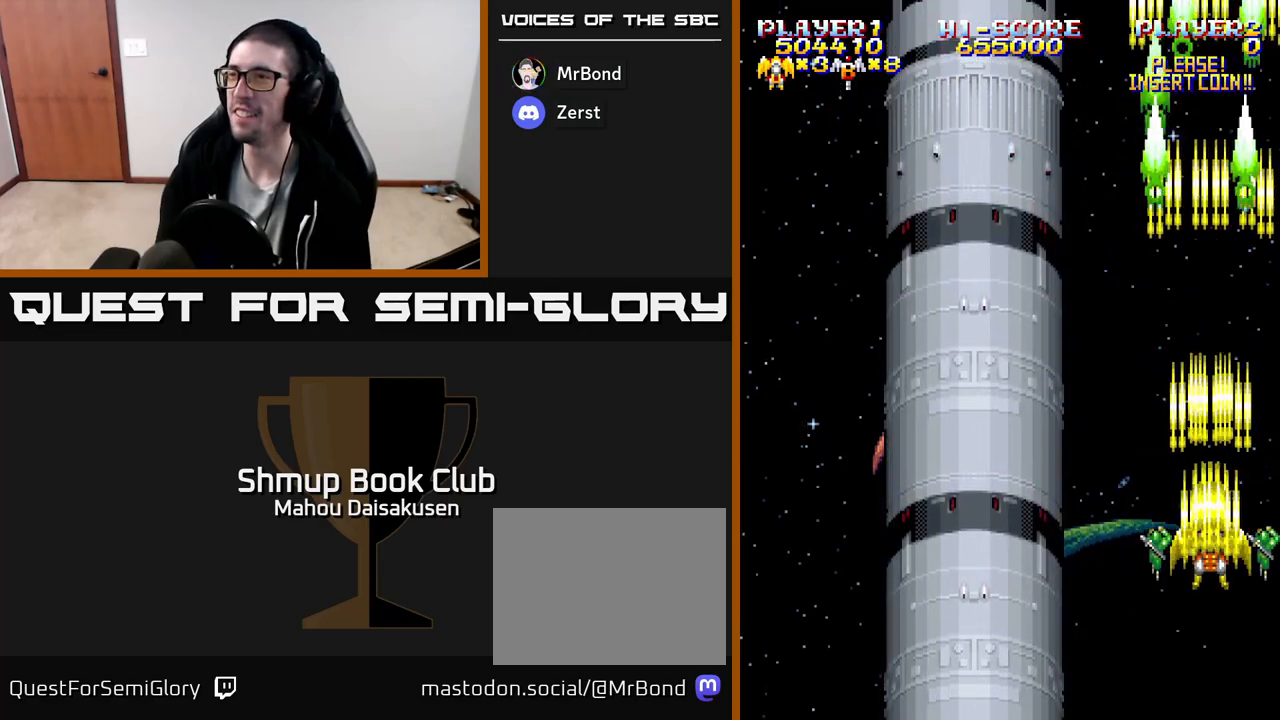
{"buttons": ["A"], "events": [[417, "DPAD_LEFT", "down"], [500, "DPAD_LEFT", "up"]]}
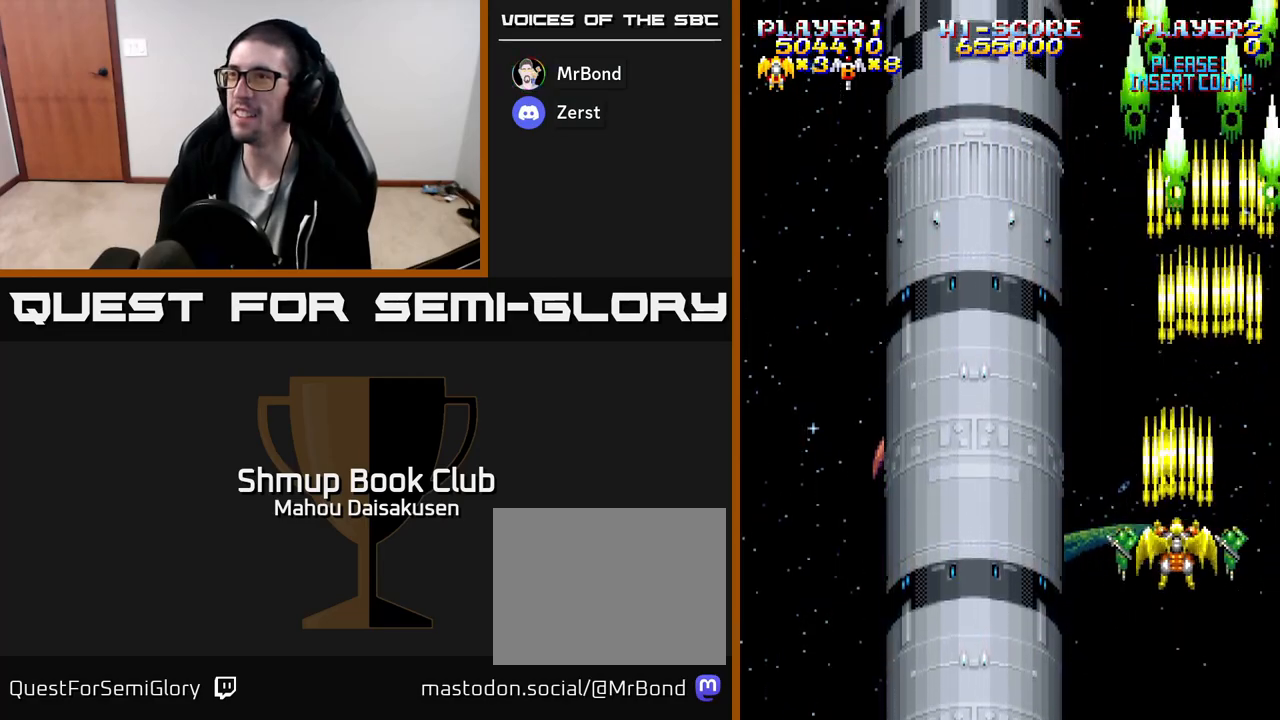
{"buttons": ["A", "DPAD_LEFT"], "events": [[483, "DPAD_LEFT", "down"]]}
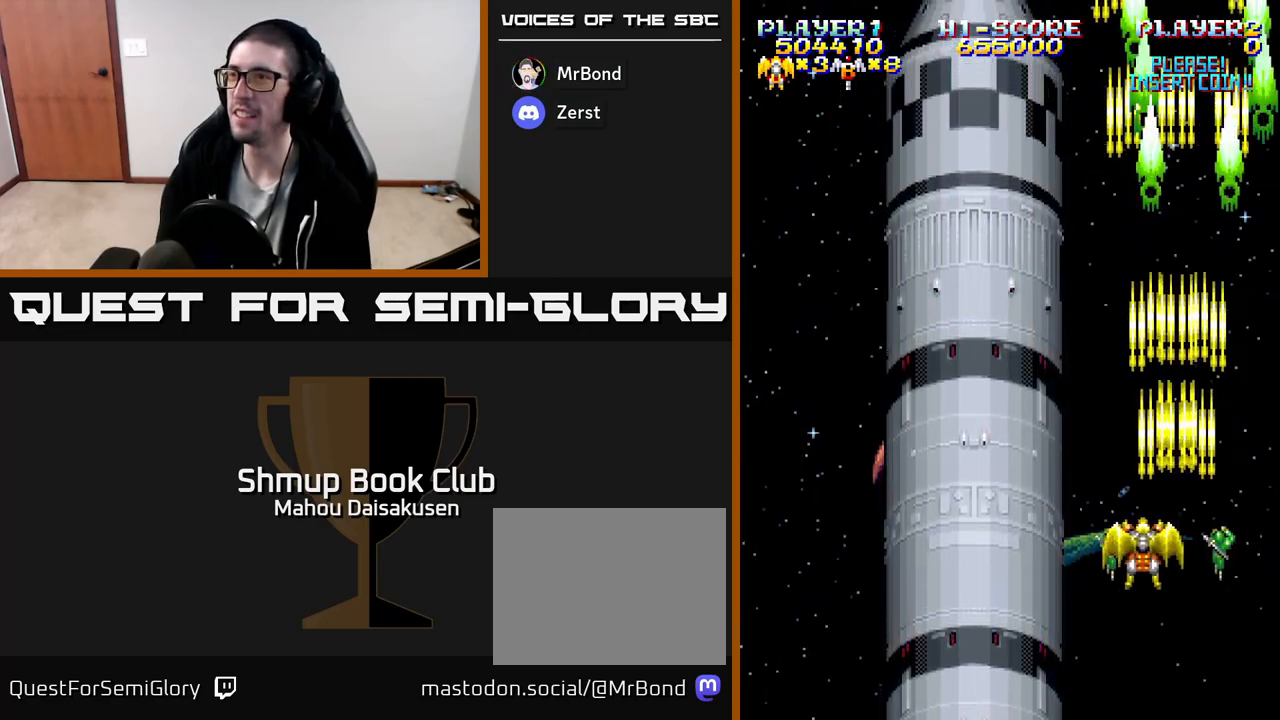
{"buttons": ["A"], "events": [[50, "DPAD_LEFT", "up"]]}
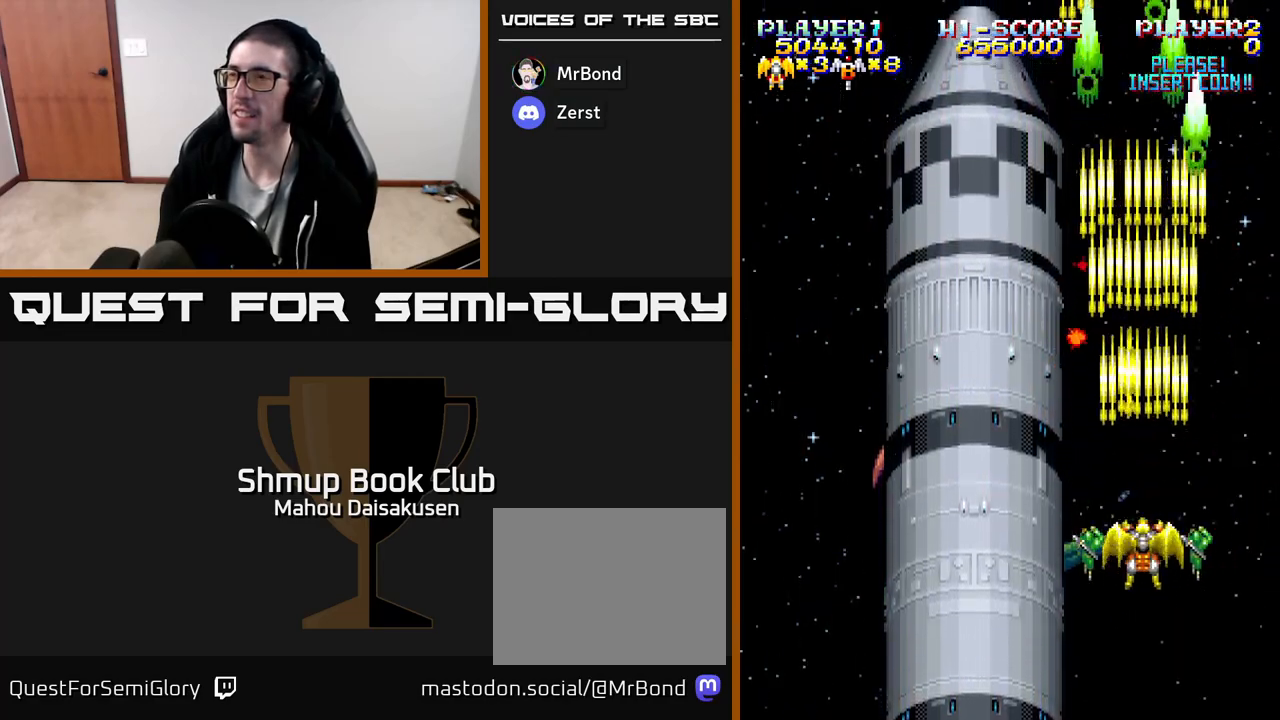
{"buttons": ["A"], "events": []}
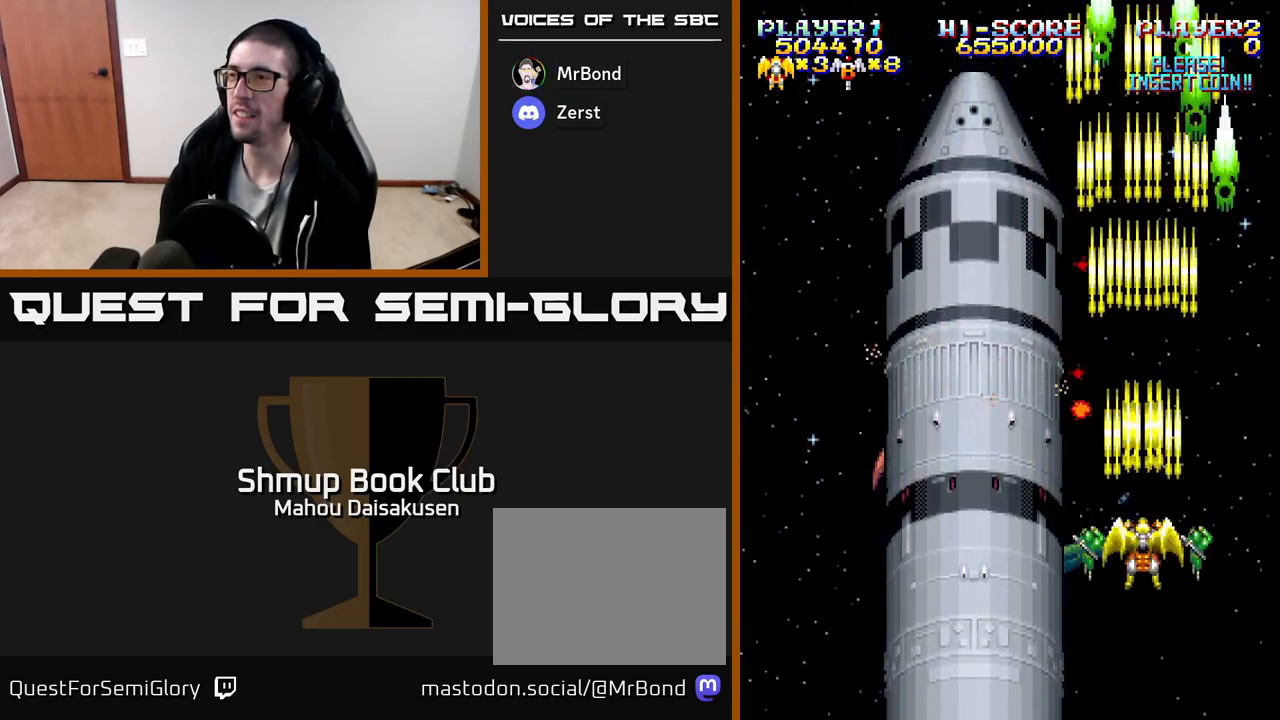
{"buttons": ["A"], "events": []}
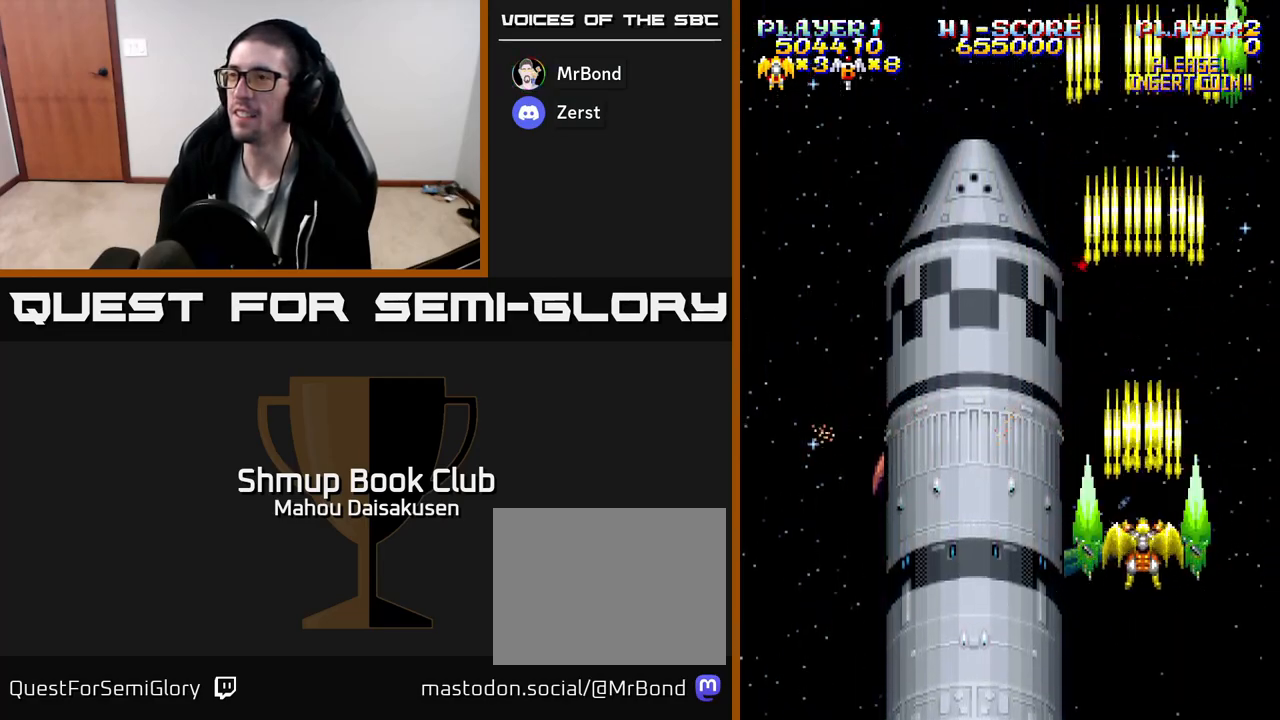
{"buttons": ["A", "DPAD_DOWN"], "events": [[217, "DPAD_DOWN", "down"], [300, "DPAD_DOWN", "up"], [500, "DPAD_DOWN", "down"]]}
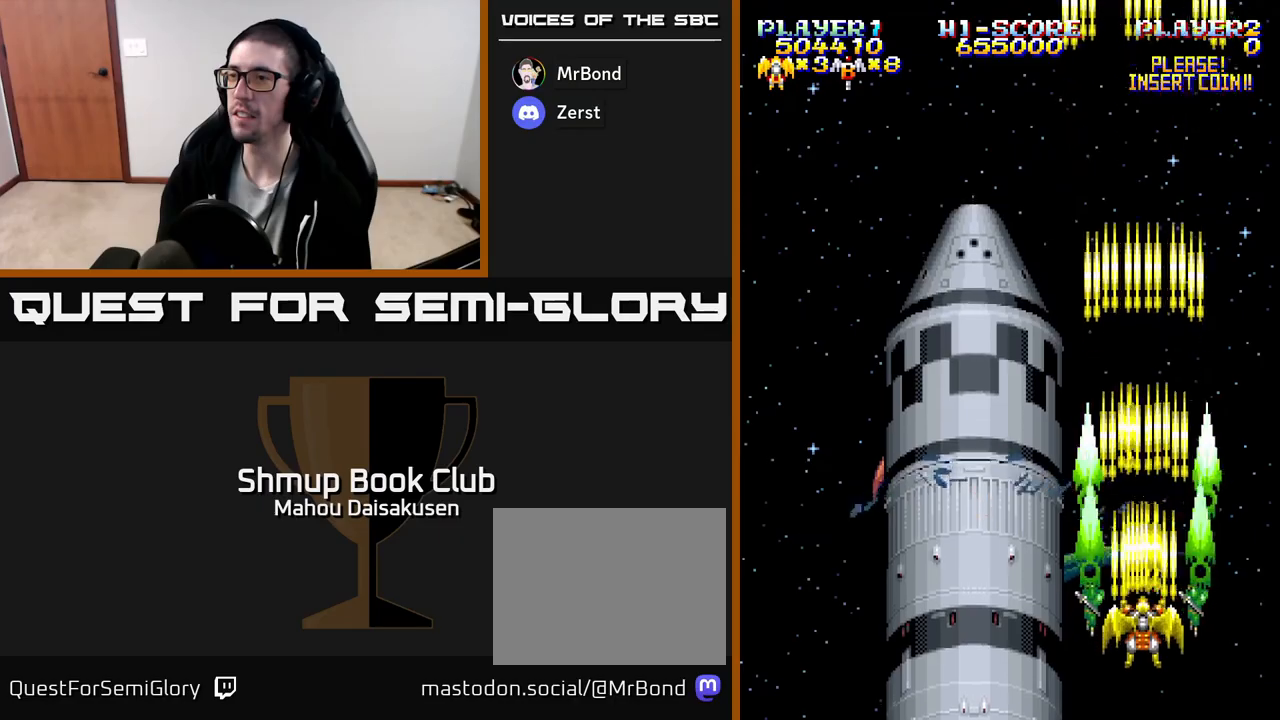
{"buttons": ["A"], "events": [[133, "DPAD_DOWN", "up"]]}
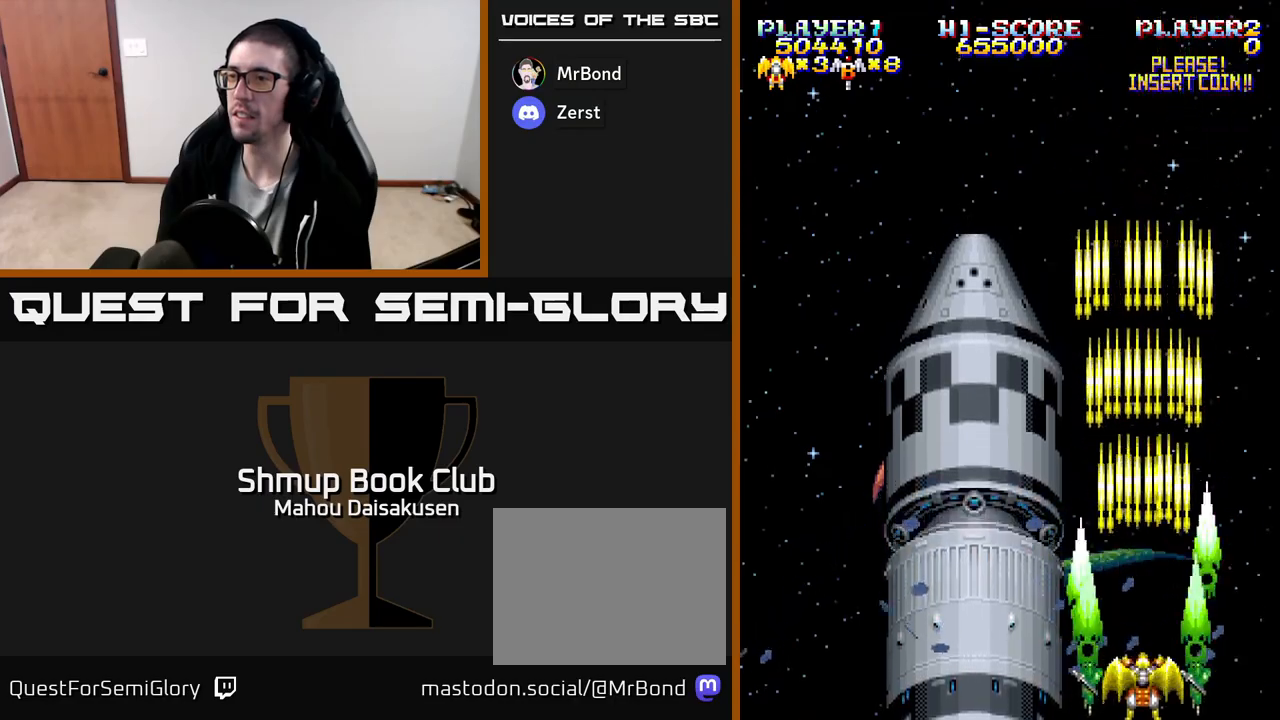
{"buttons": ["A"], "events": []}
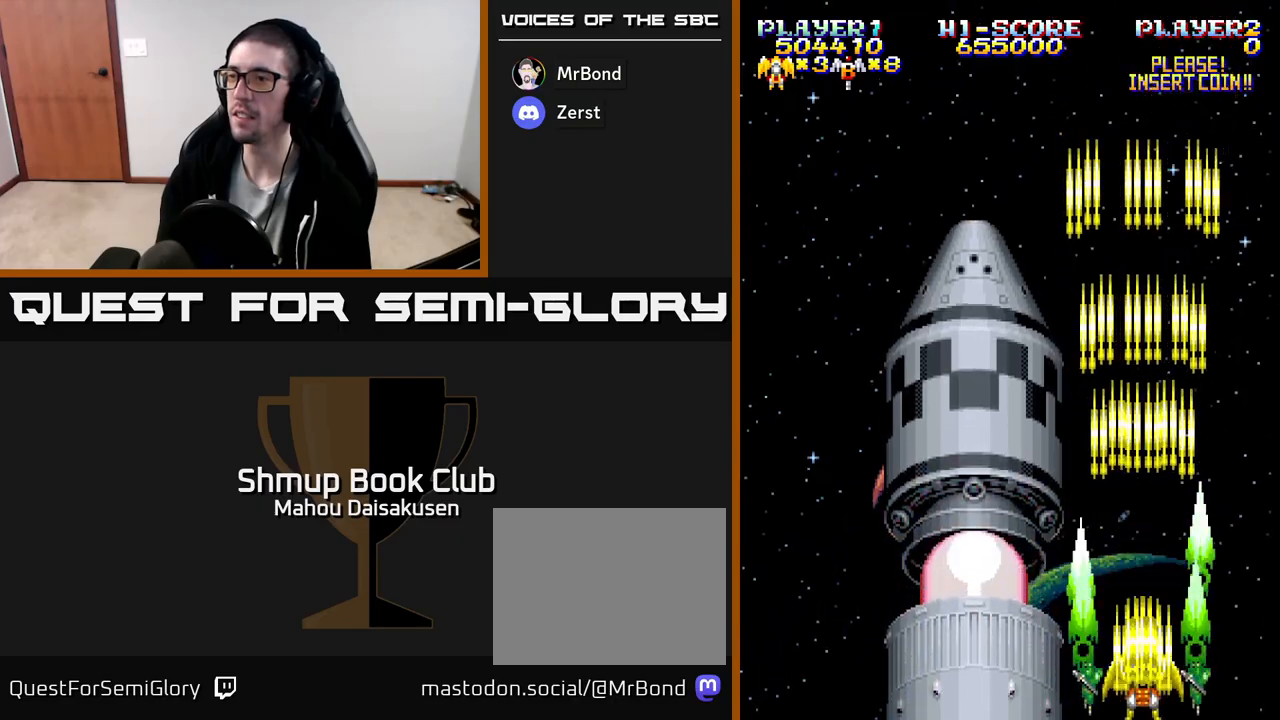
{"buttons": ["A"], "events": []}
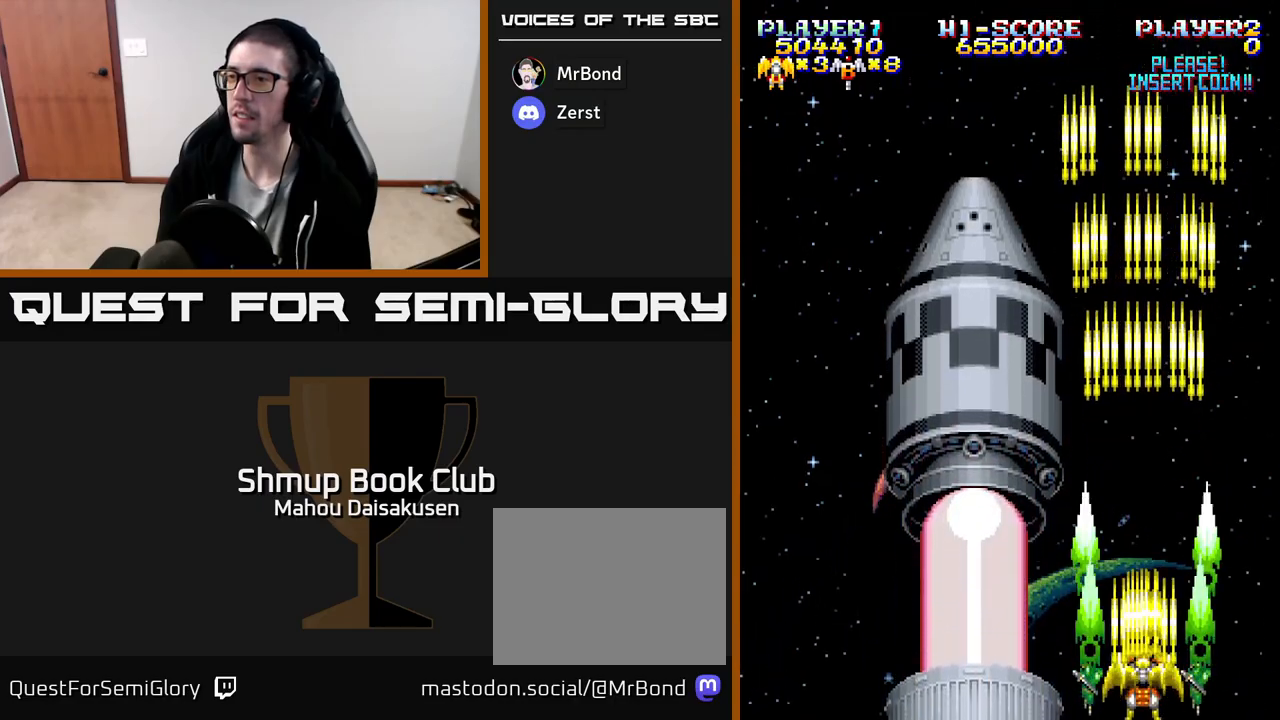
{"buttons": ["A"], "events": []}
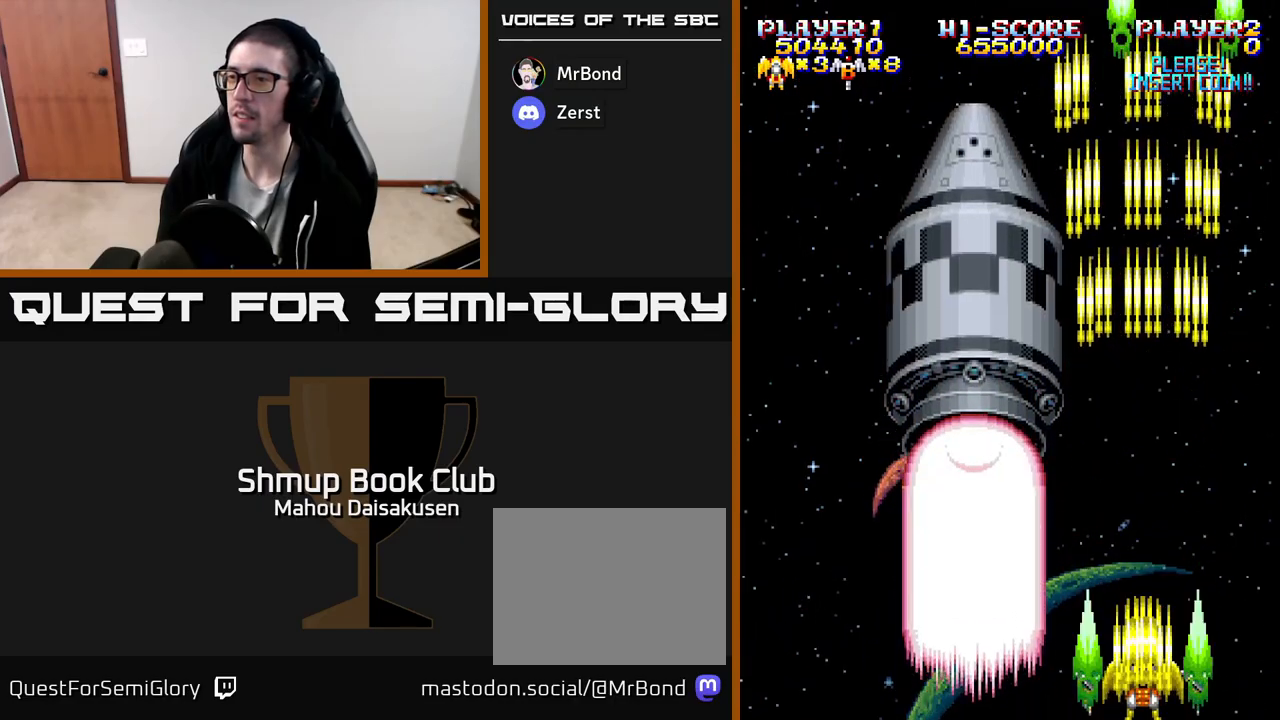
{"buttons": ["A", "DPAD_LEFT"], "events": [[450, "DPAD_LEFT", "down"]]}
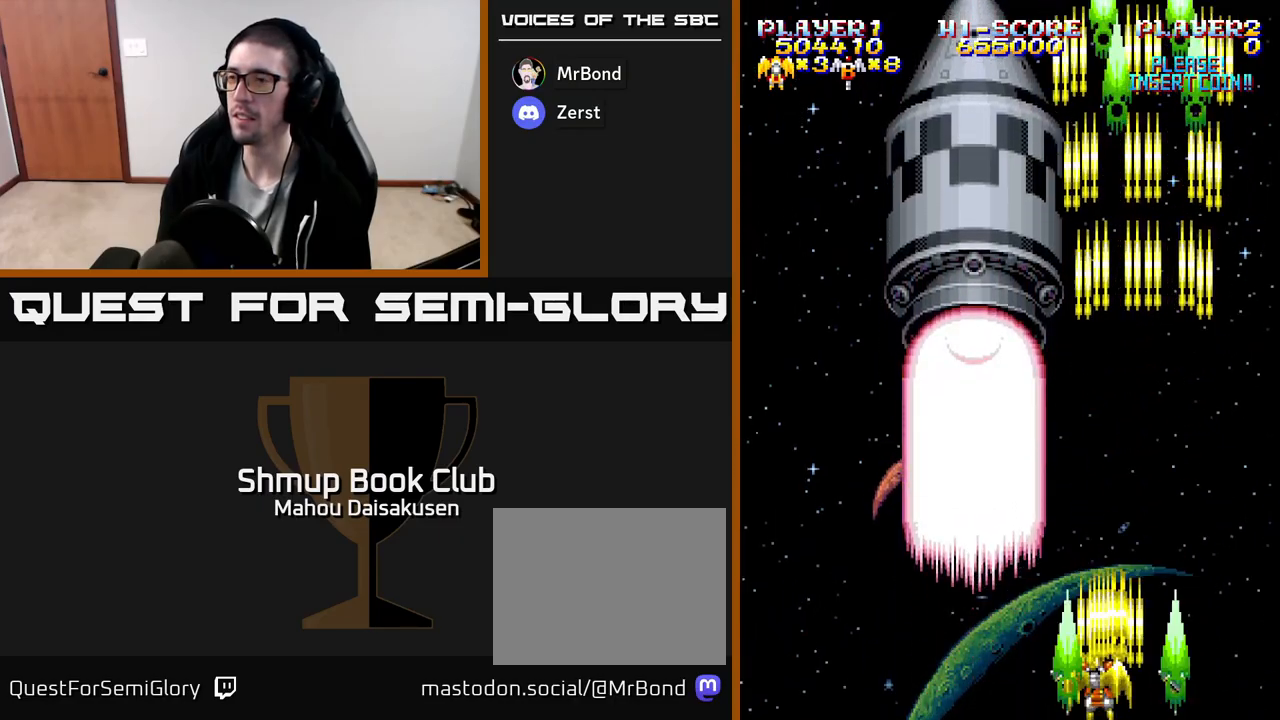
{"buttons": ["A"], "events": [[183, "DPAD_LEFT", "up"]]}